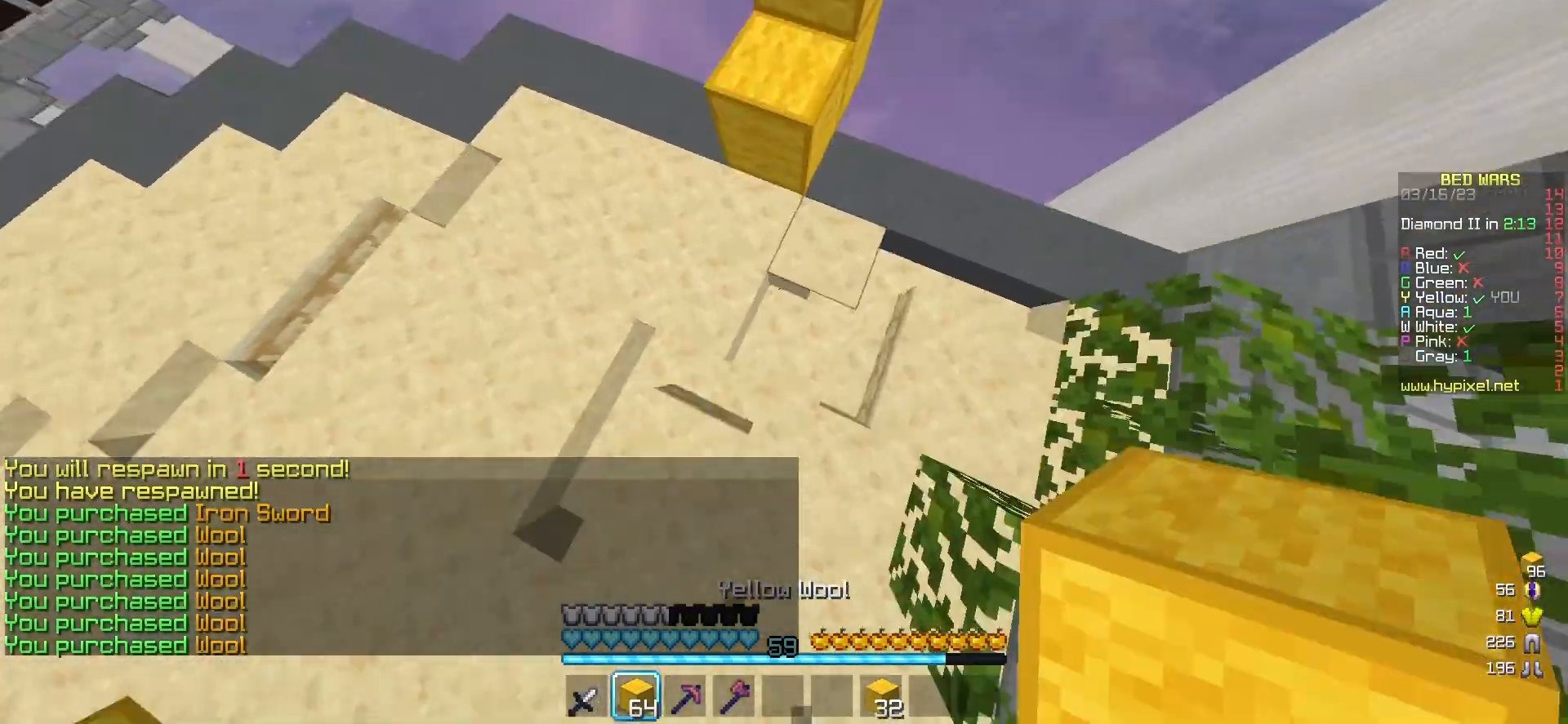
Gameplay with keyboard and mouse; each line is a JSON object with the keys and mouse buttons held at the frame after it. "events" lists presses ("down") and releases ("up") of "a", "d", "s", "w", "mouse_left" and "mouse_right" between this image and that frame as [ms after this image, input, new state], when the widget could be followed in between. "mouse_left", "mouse_right" = the "left", "right" buttons of the "mouse" list. No other keys are recorded. Fast repeated clicks can show as one long hold. Mouse movement is not recorded.
{"keys": ["w"], "mouse": [], "events": [[133, "mouse_right", "up"]]}
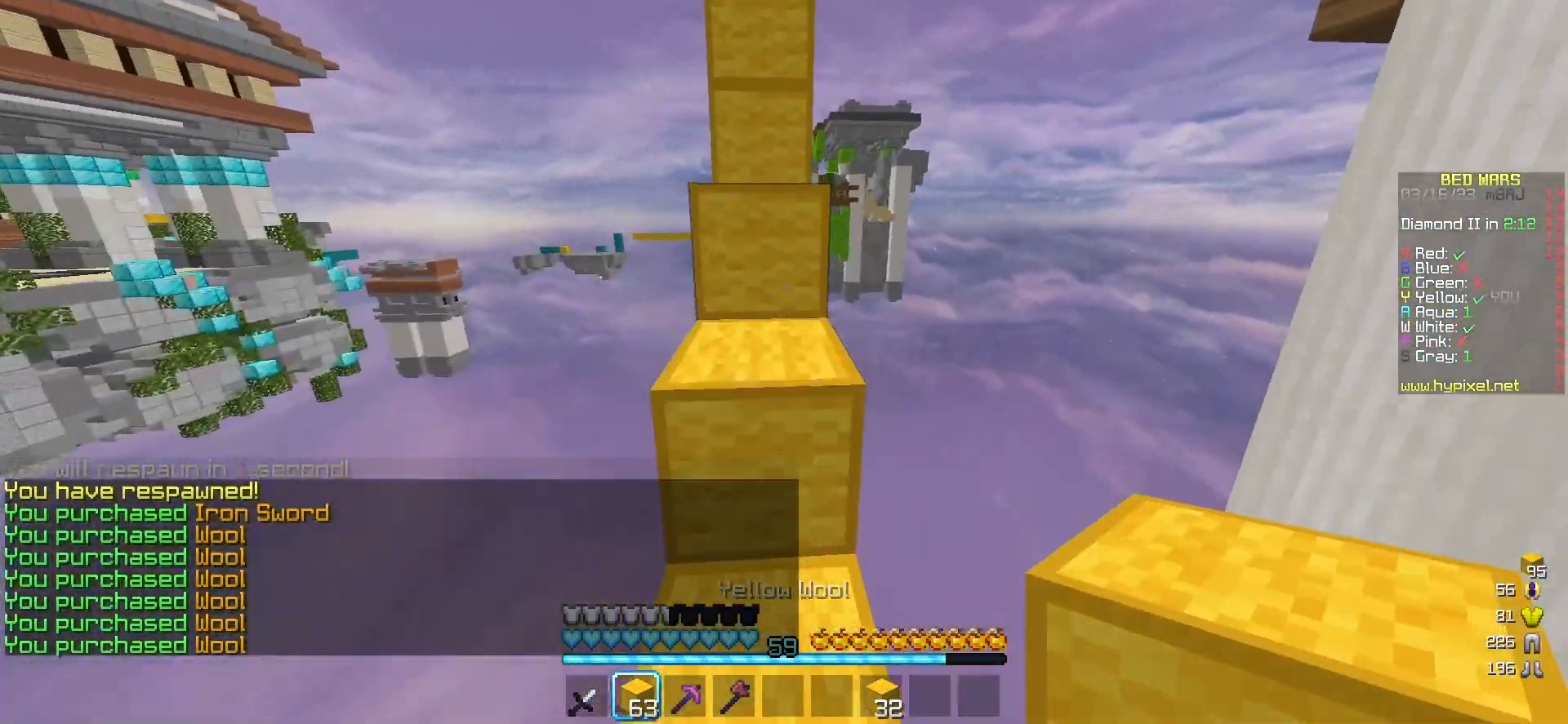
{"keys": ["w"], "mouse": [], "events": [[17, "mouse_left", "down"], [167, "mouse_left", "up"]]}
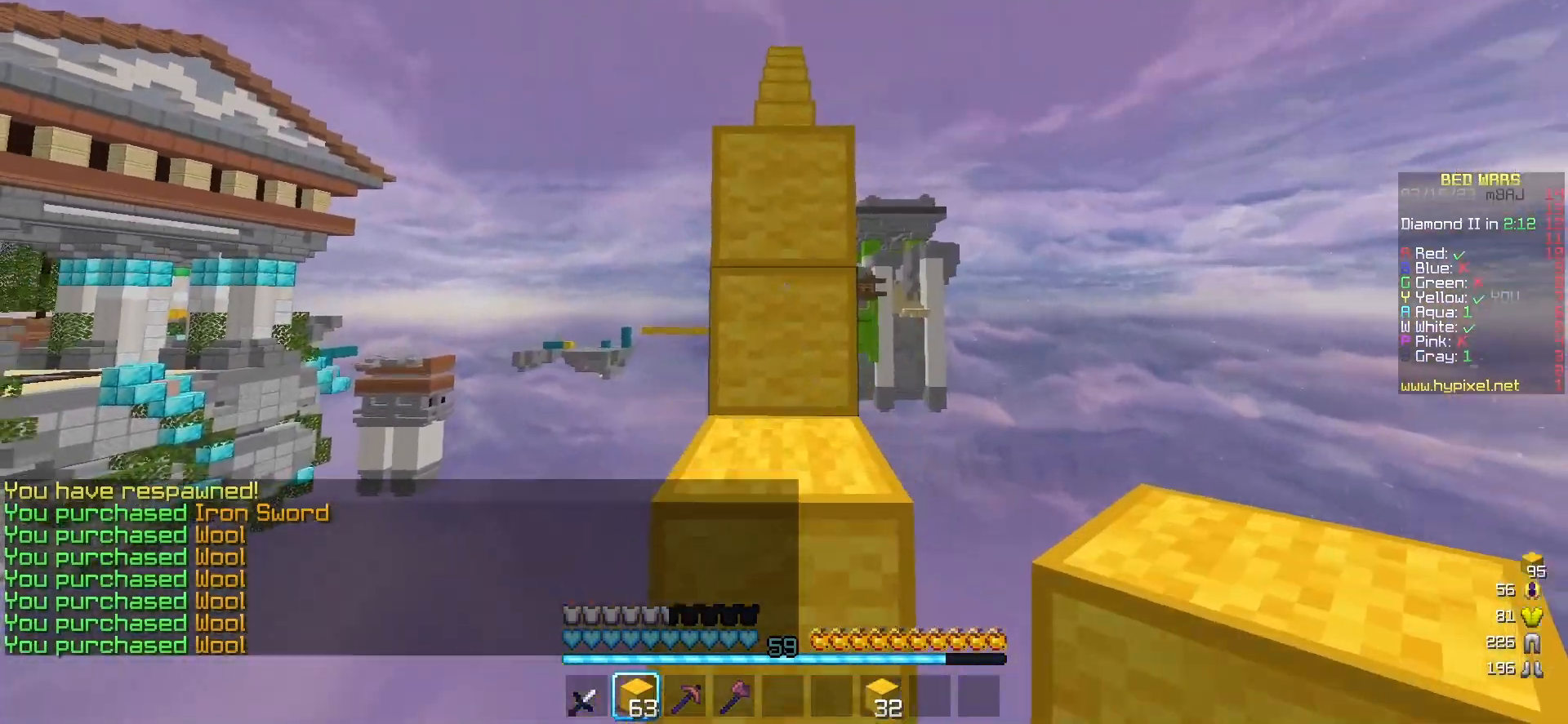
{"keys": ["w"], "mouse": ["right"], "events": [[167, "mouse_right", "down"], [333, "mouse_right", "up"], [500, "mouse_right", "down"]]}
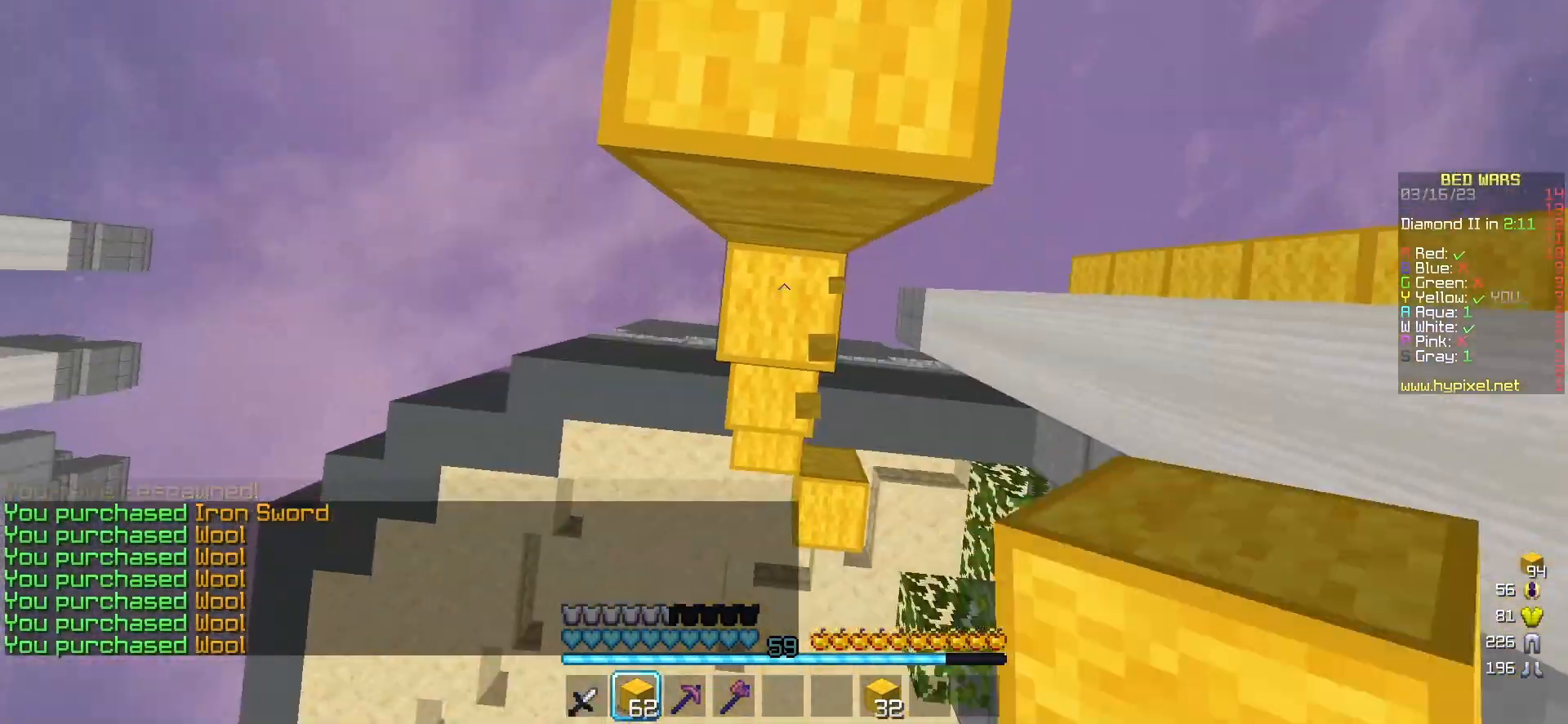
{"keys": ["w"], "mouse": ["left"], "events": [[233, "mouse_right", "up"], [383, "mouse_left", "down"]]}
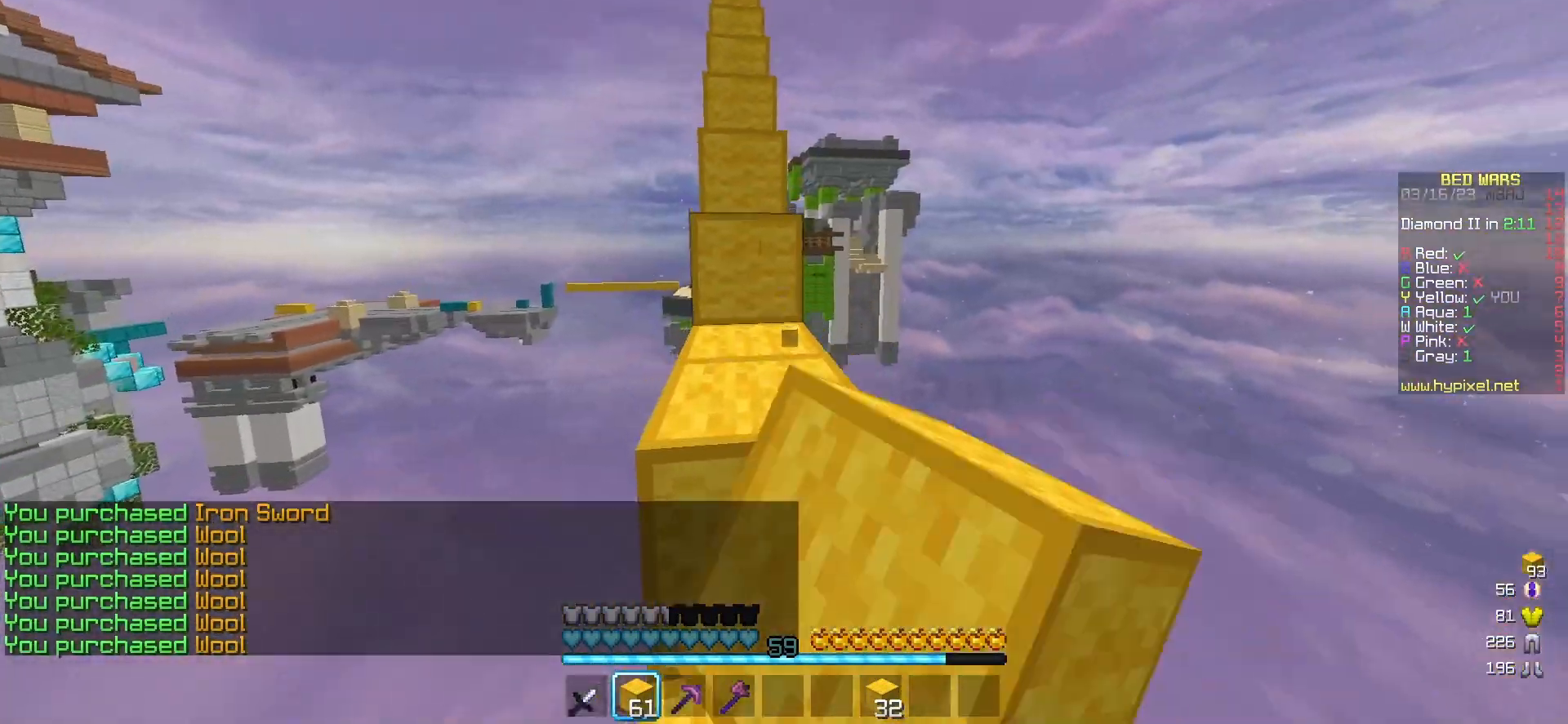
{"keys": ["w"], "mouse": [], "events": [[200, "mouse_left", "up"]]}
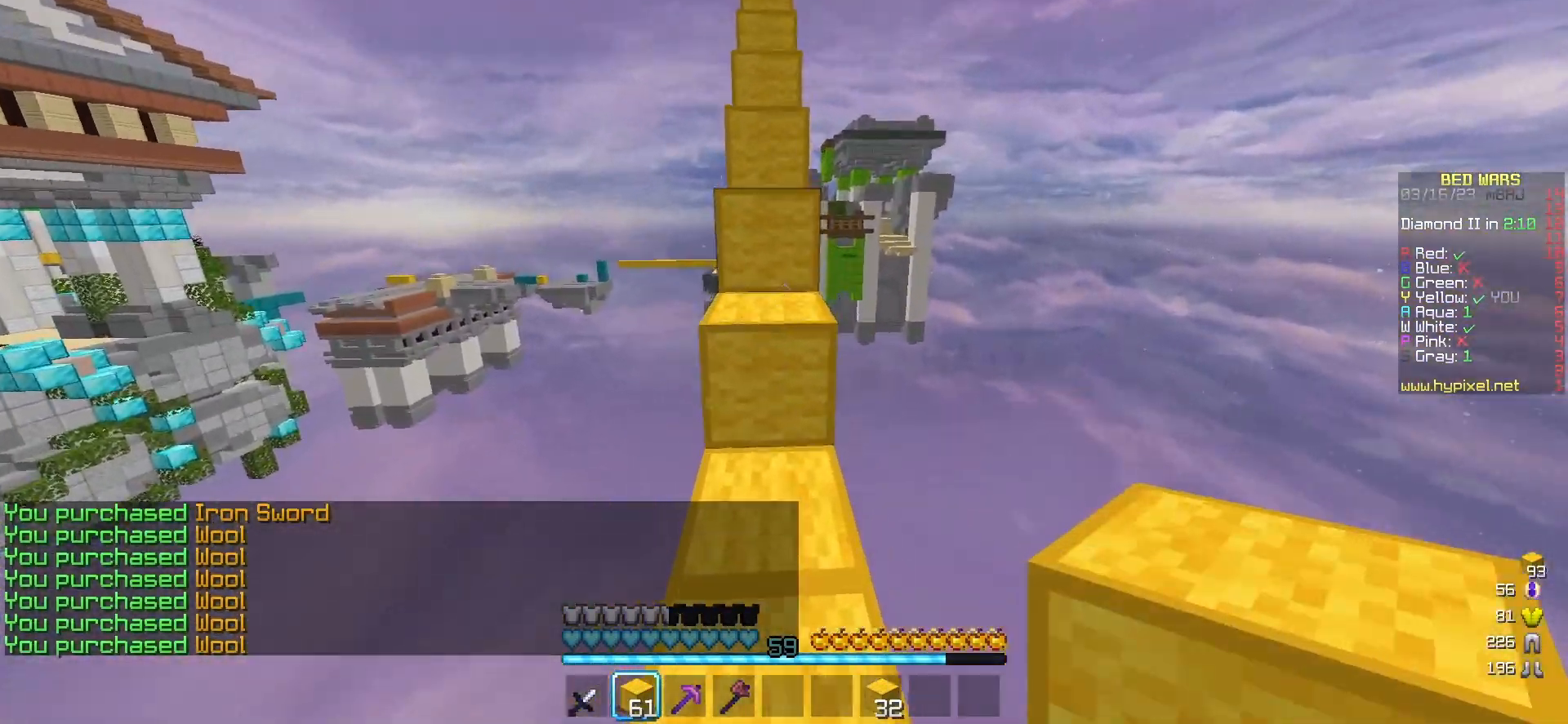
{"keys": ["w"], "mouse": [], "events": []}
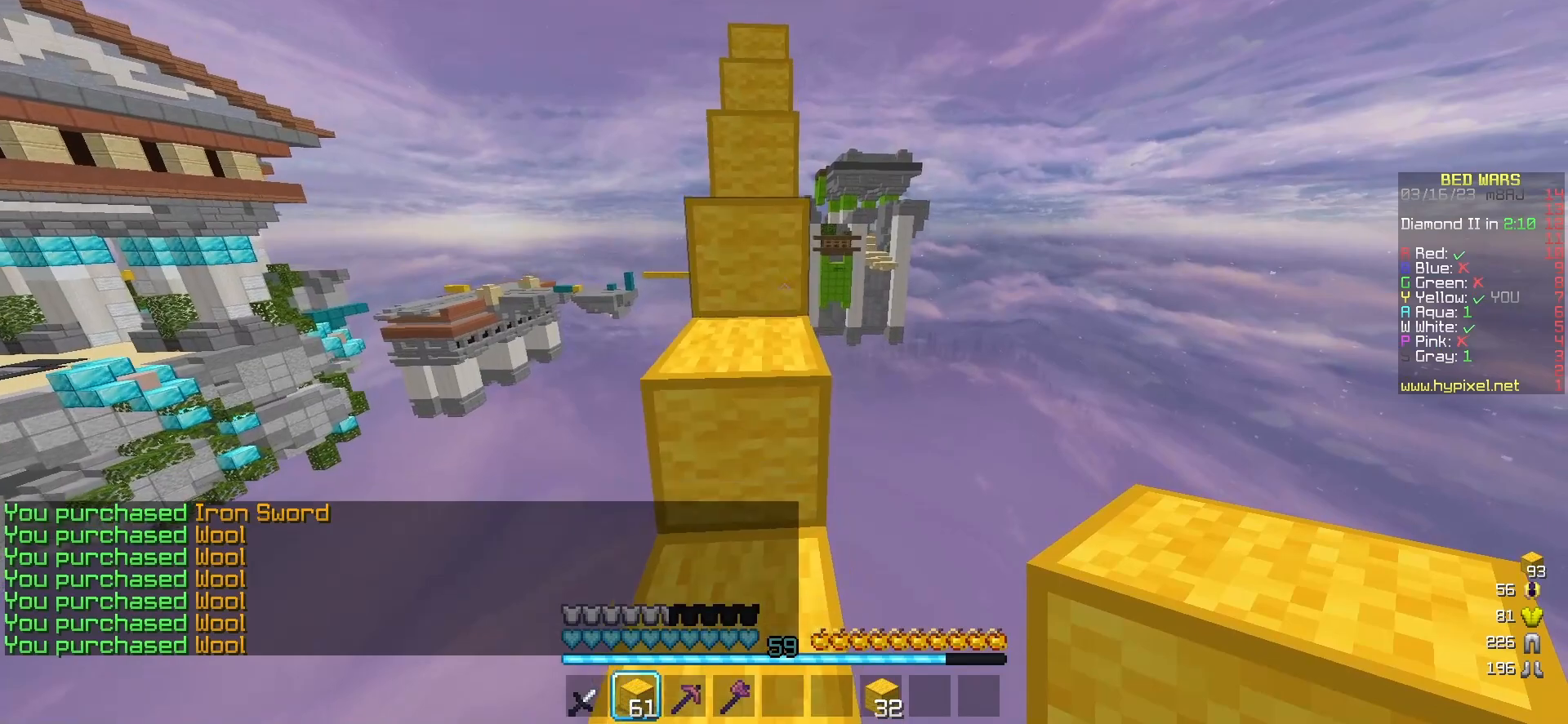
{"keys": ["w"], "mouse": [], "events": [[183, "a", "down"], [300, "a", "up"]]}
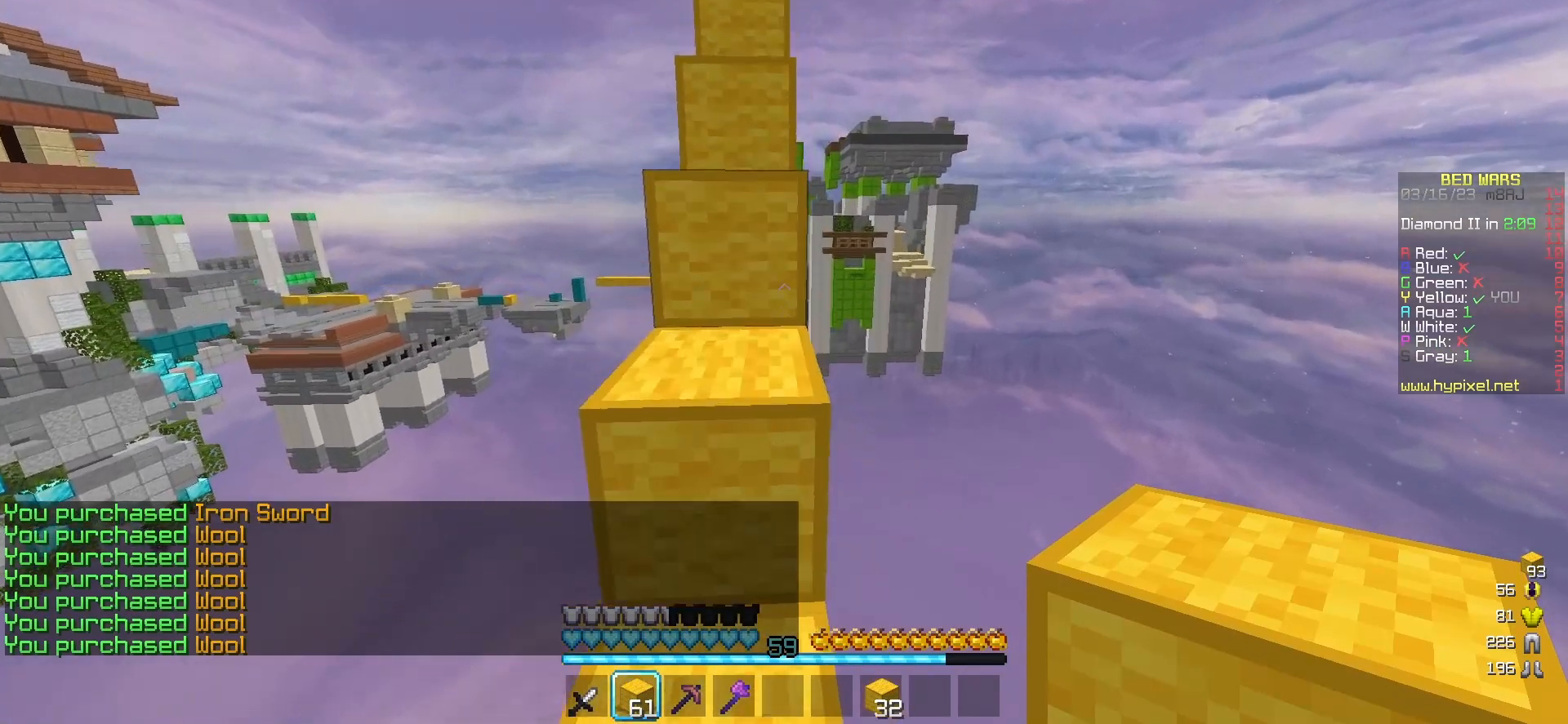
{"keys": ["w"], "mouse": [], "events": [[50, "a", "down"], [183, "a", "up"]]}
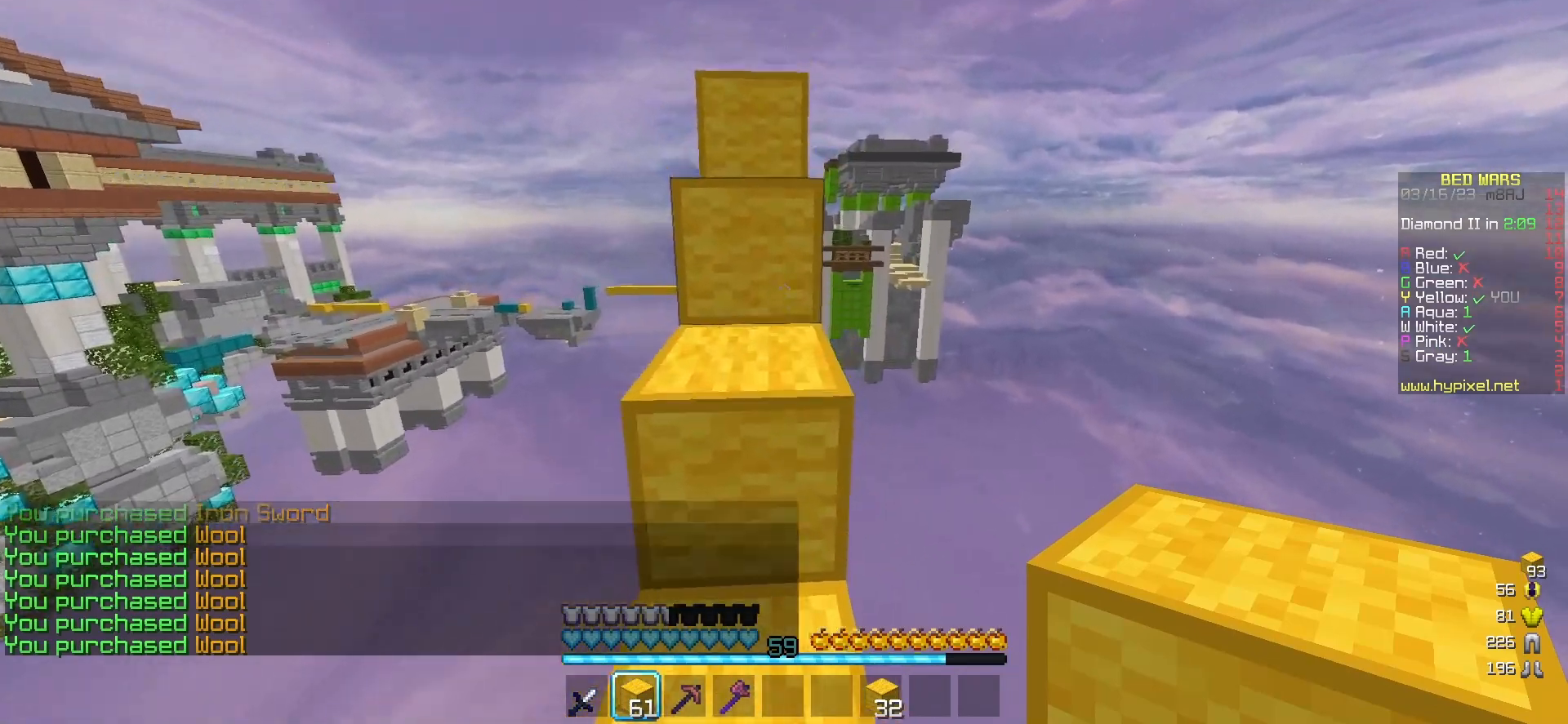
{"keys": ["w"], "mouse": ["left"], "events": [[83, "mouse_left", "down"]]}
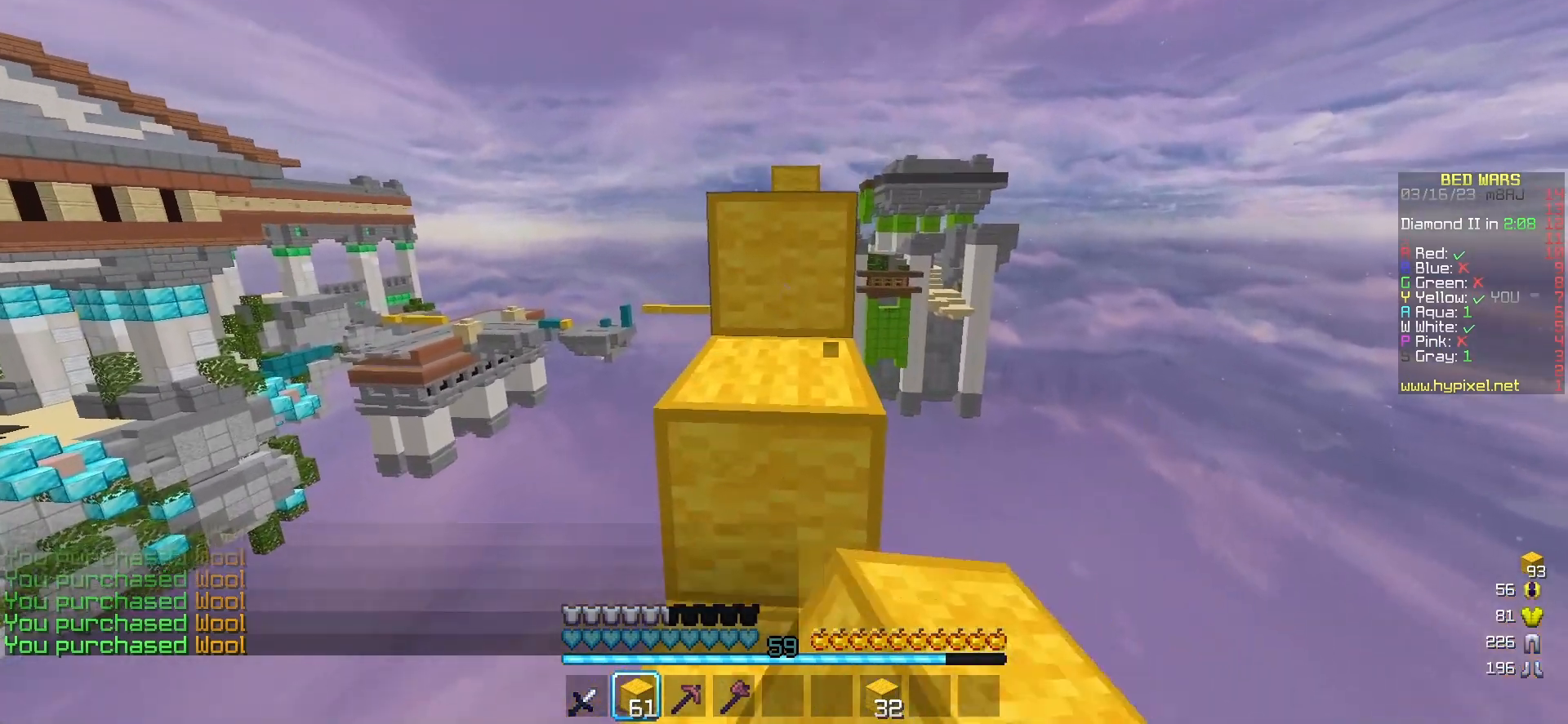
{"keys": ["w"], "mouse": [], "events": [[383, "mouse_left", "up"]]}
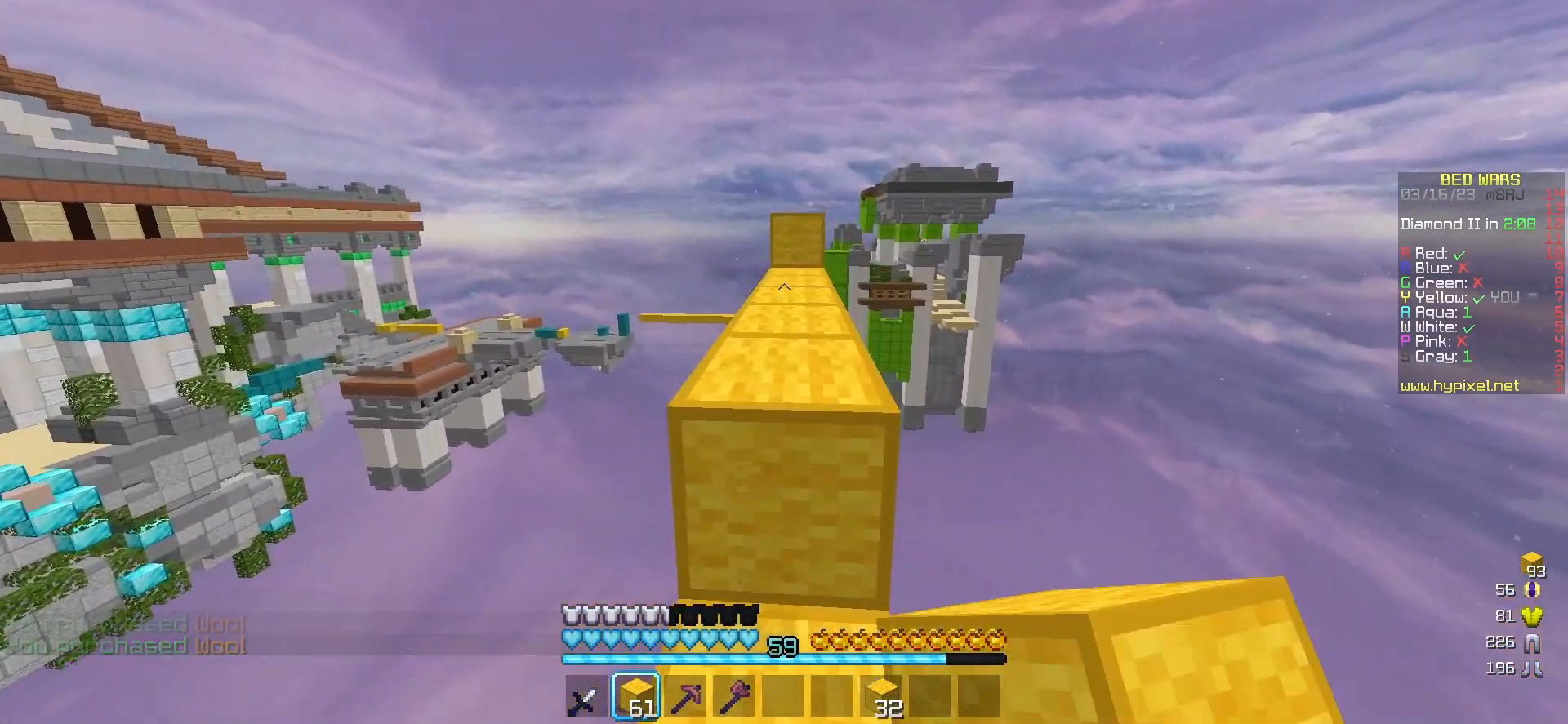
{"keys": ["w"], "mouse": [], "events": []}
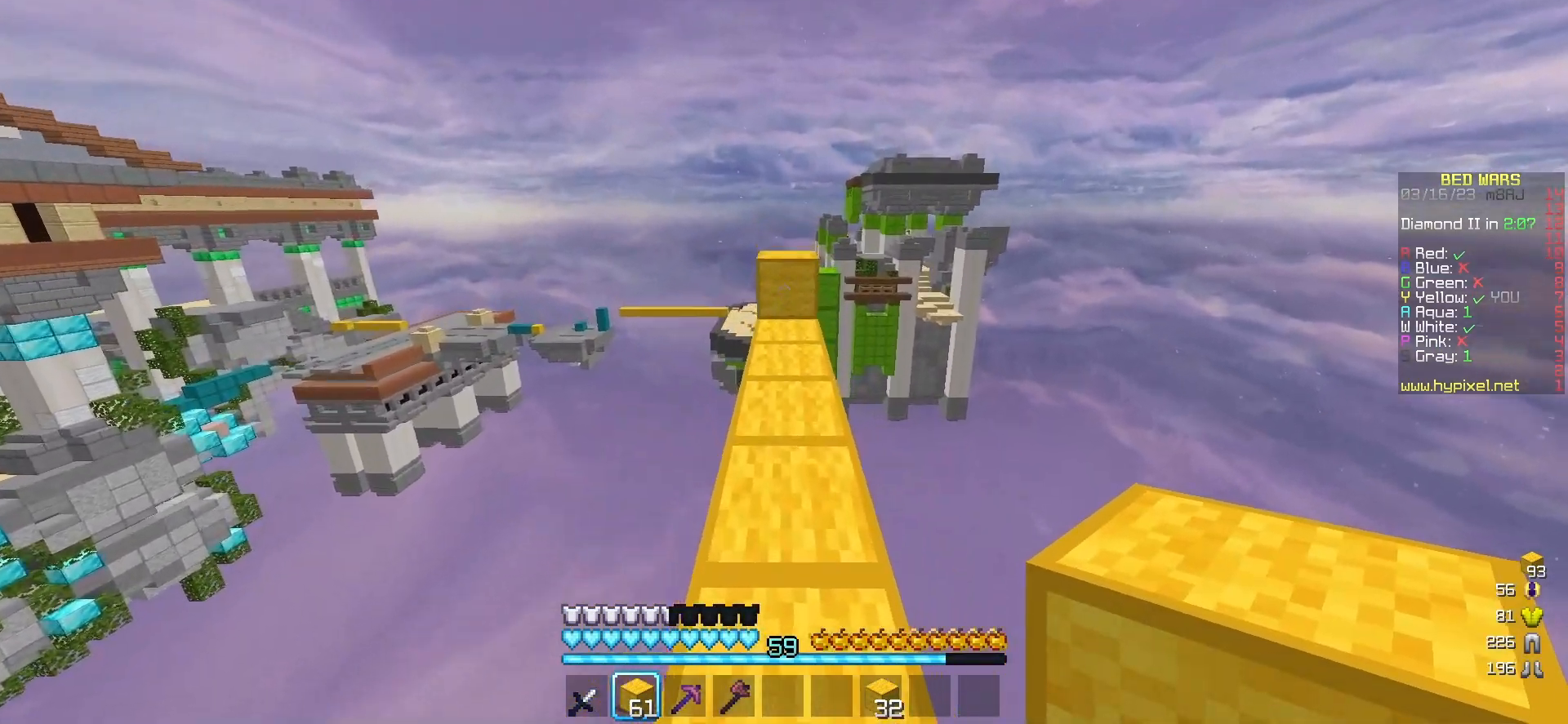
{"keys": ["w"], "mouse": [], "events": [[283, "mouse_left", "down"], [433, "mouse_left", "up"]]}
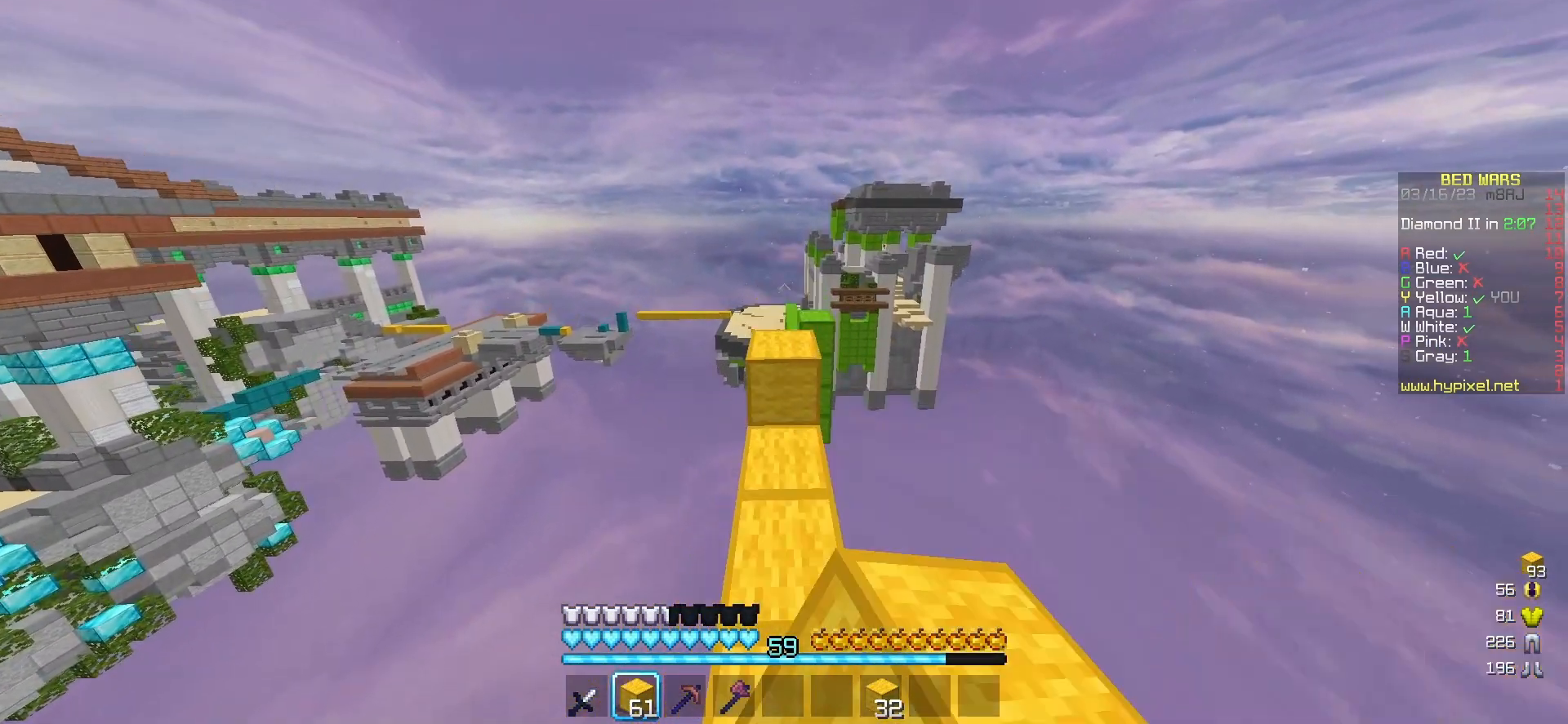
{"keys": ["w"], "mouse": [], "events": []}
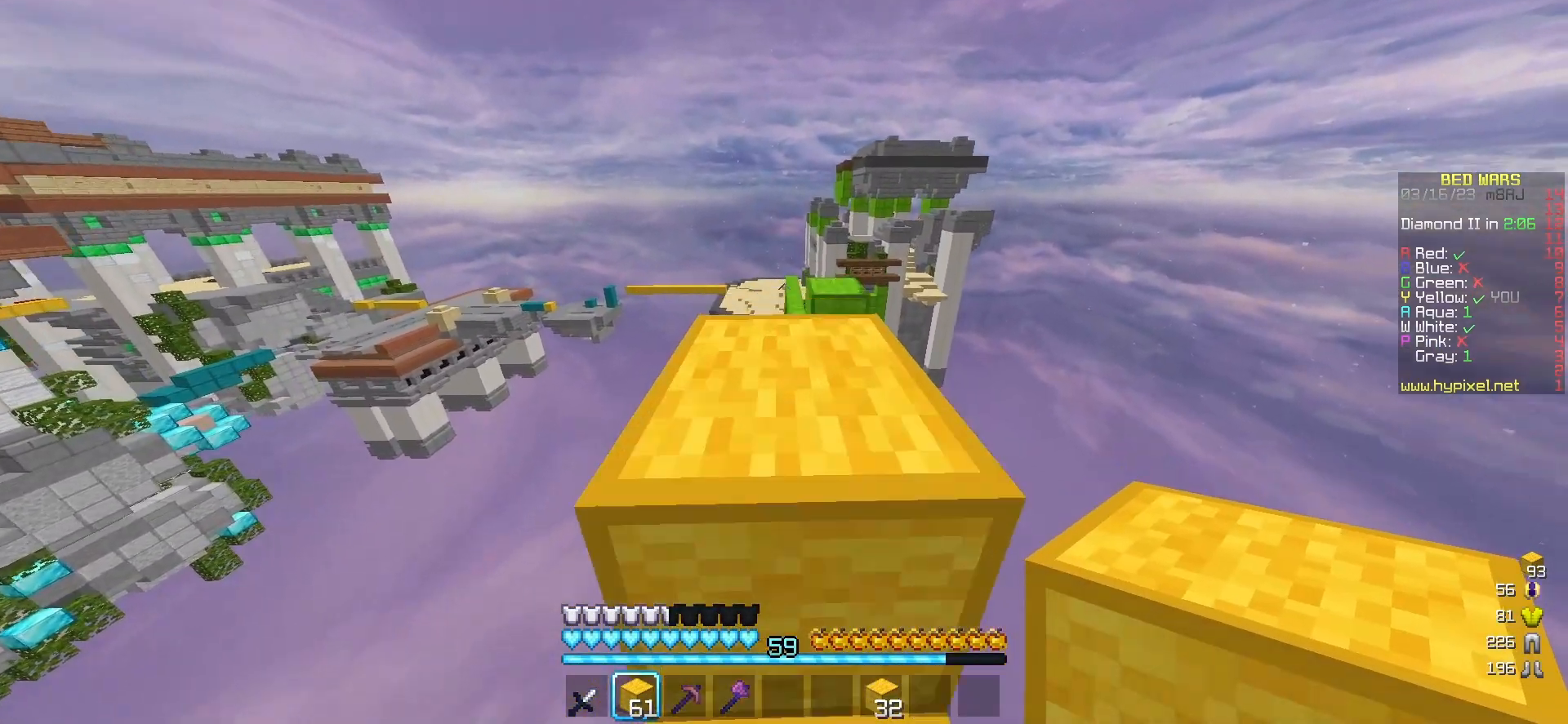
{"keys": ["w"], "mouse": [], "events": []}
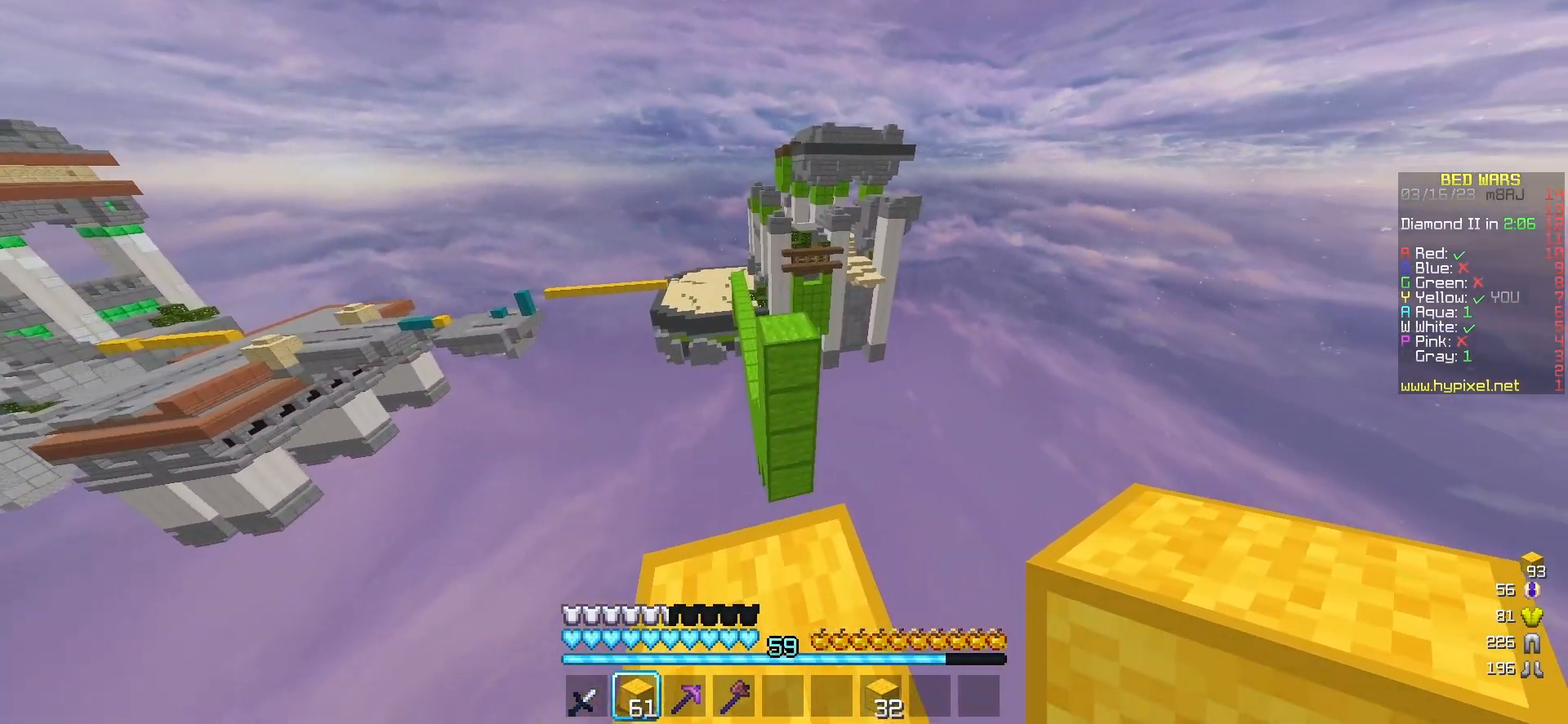
{"keys": ["w"], "mouse": ["left"], "events": [[483, "mouse_left", "down"]]}
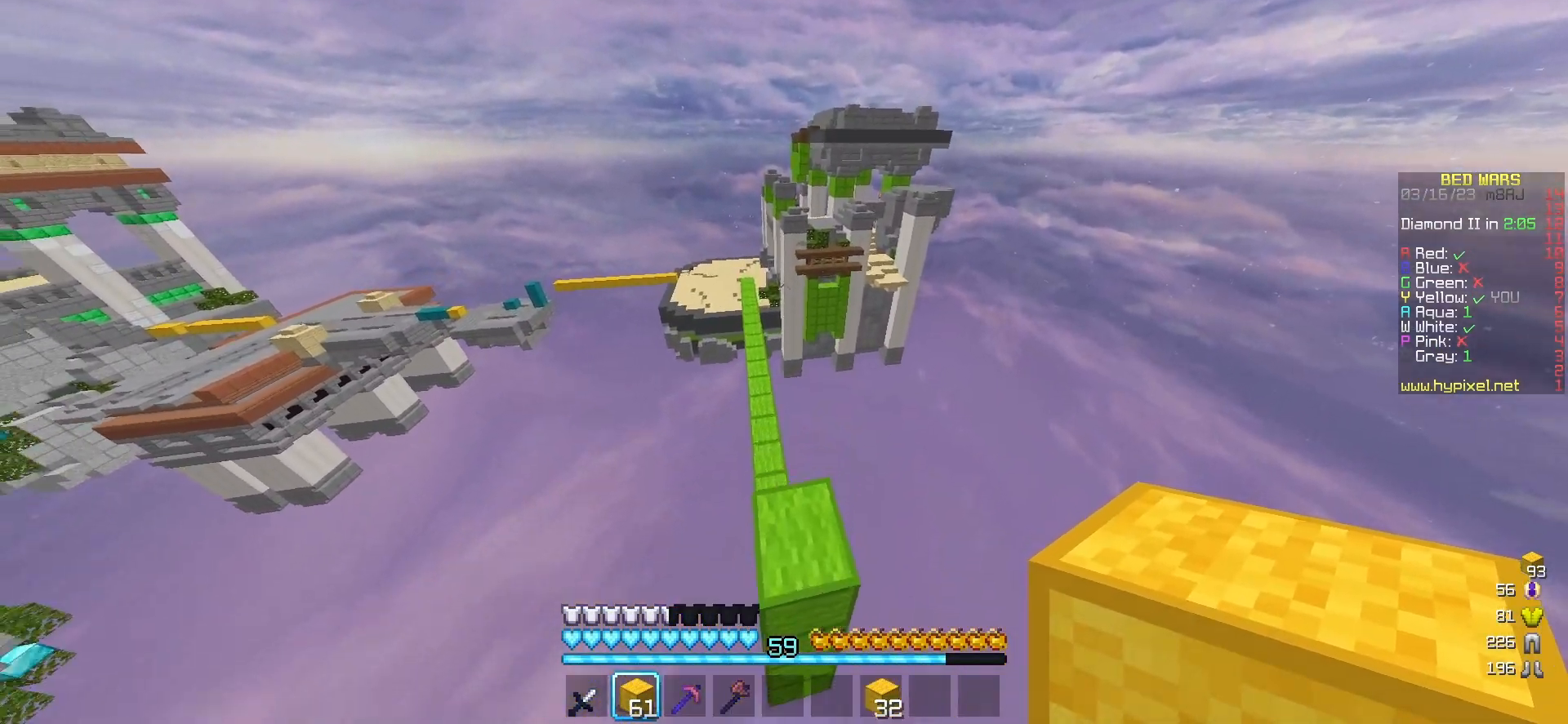
{"keys": ["w"], "mouse": [], "events": [[150, "mouse_left", "up"]]}
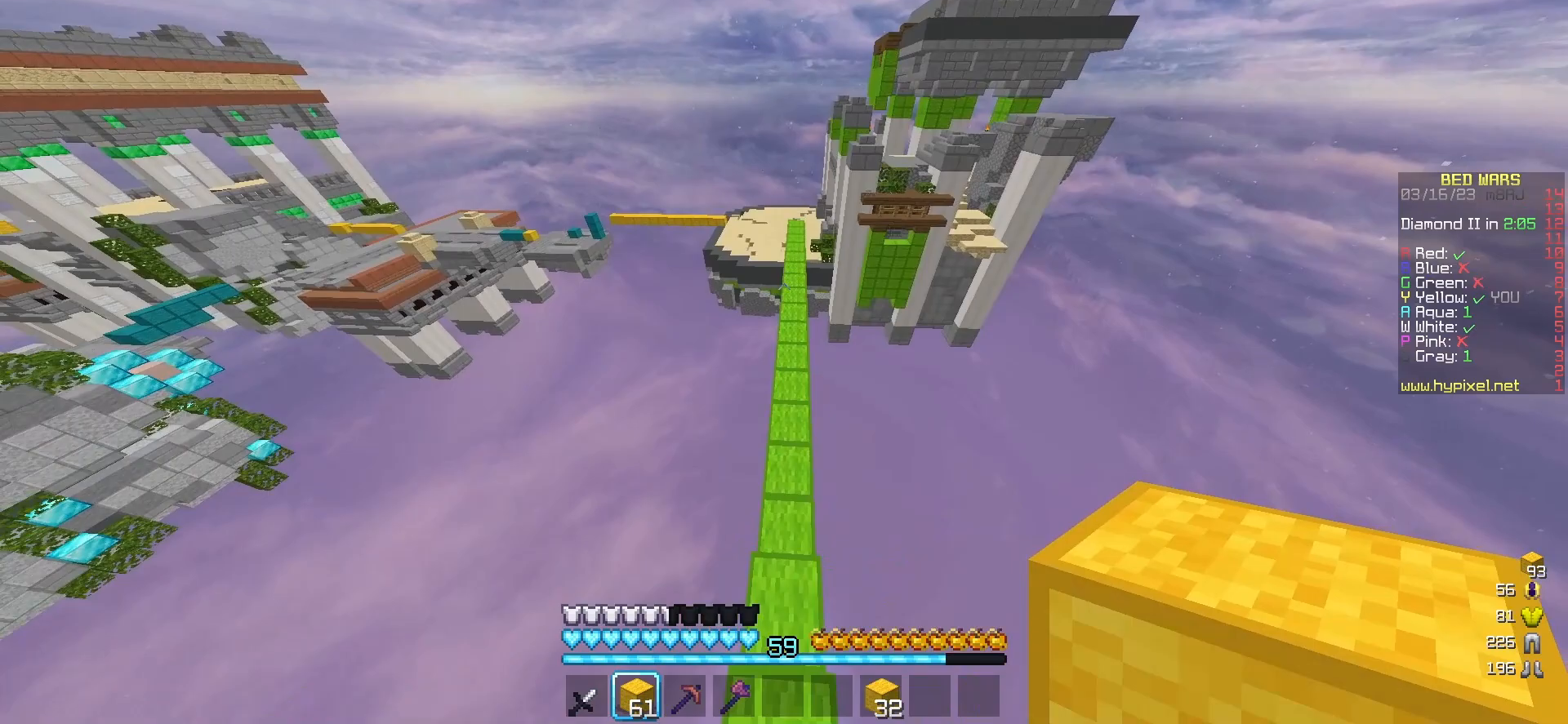
{"keys": ["w"], "mouse": [], "events": [[233, "mouse_right", "down"], [417, "mouse_right", "up"]]}
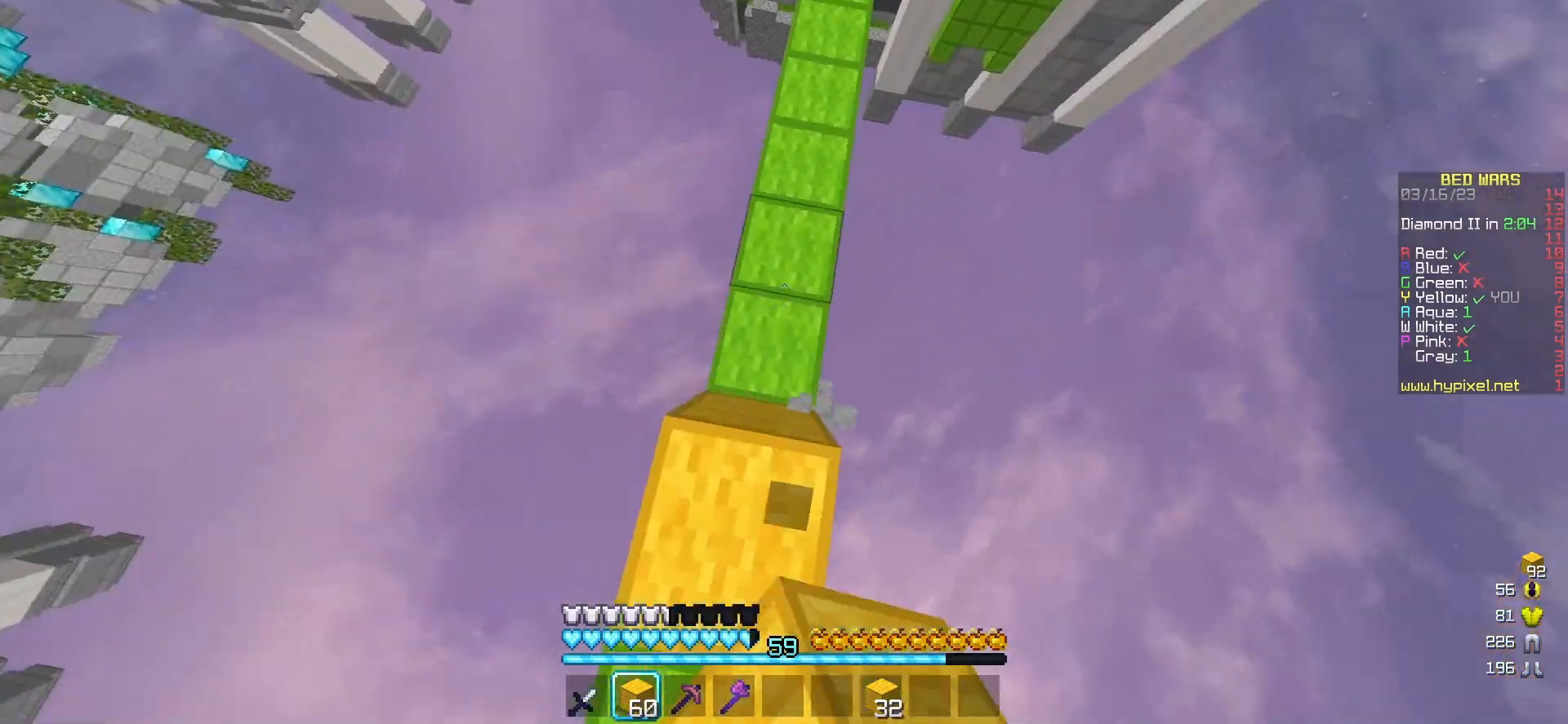
{"keys": ["w"], "mouse": ["left"], "events": [[350, "mouse_left", "down"]]}
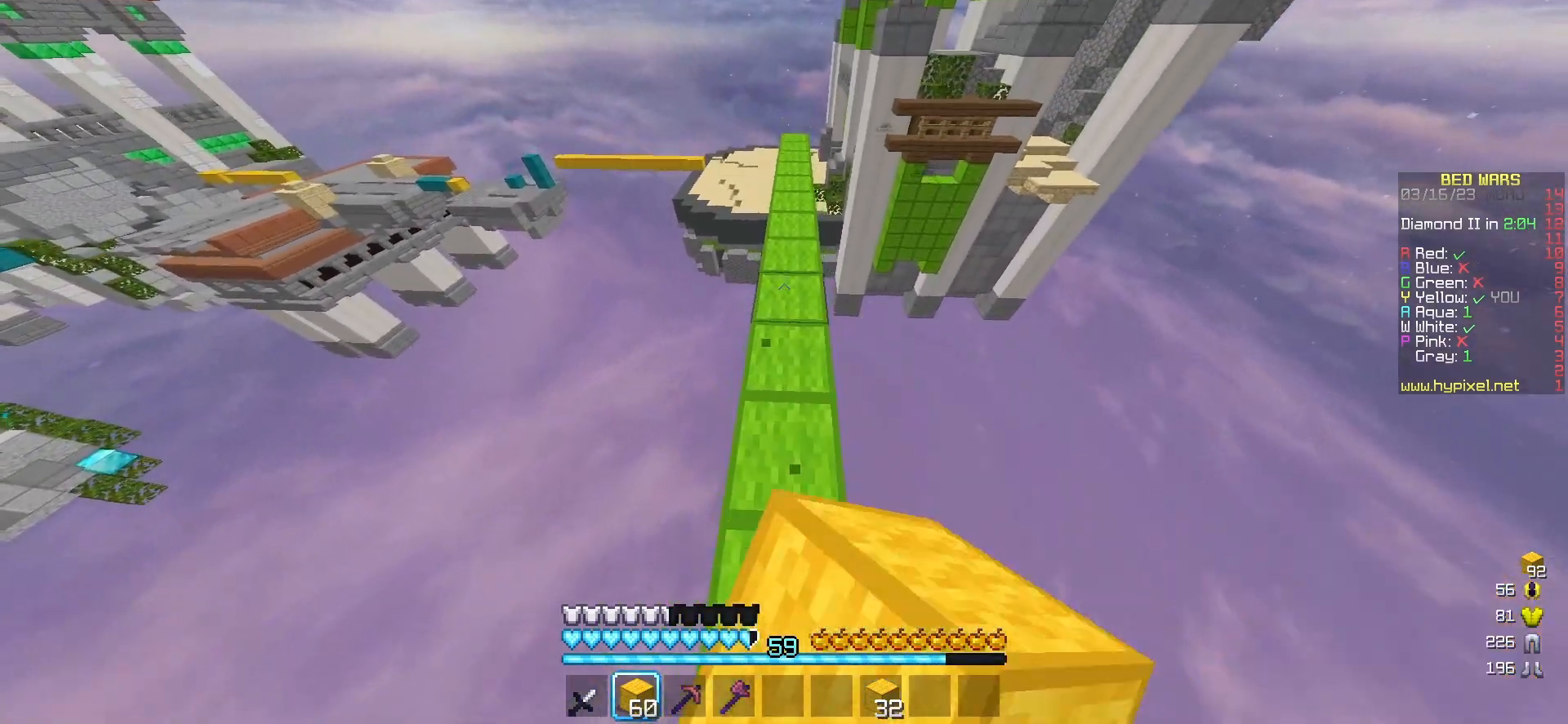
{"keys": ["w"], "mouse": ["left"], "events": [[167, "mouse_left", "up"], [200, "mouse_left", "down"], [317, "mouse_left", "up"], [417, "mouse_left", "down"]]}
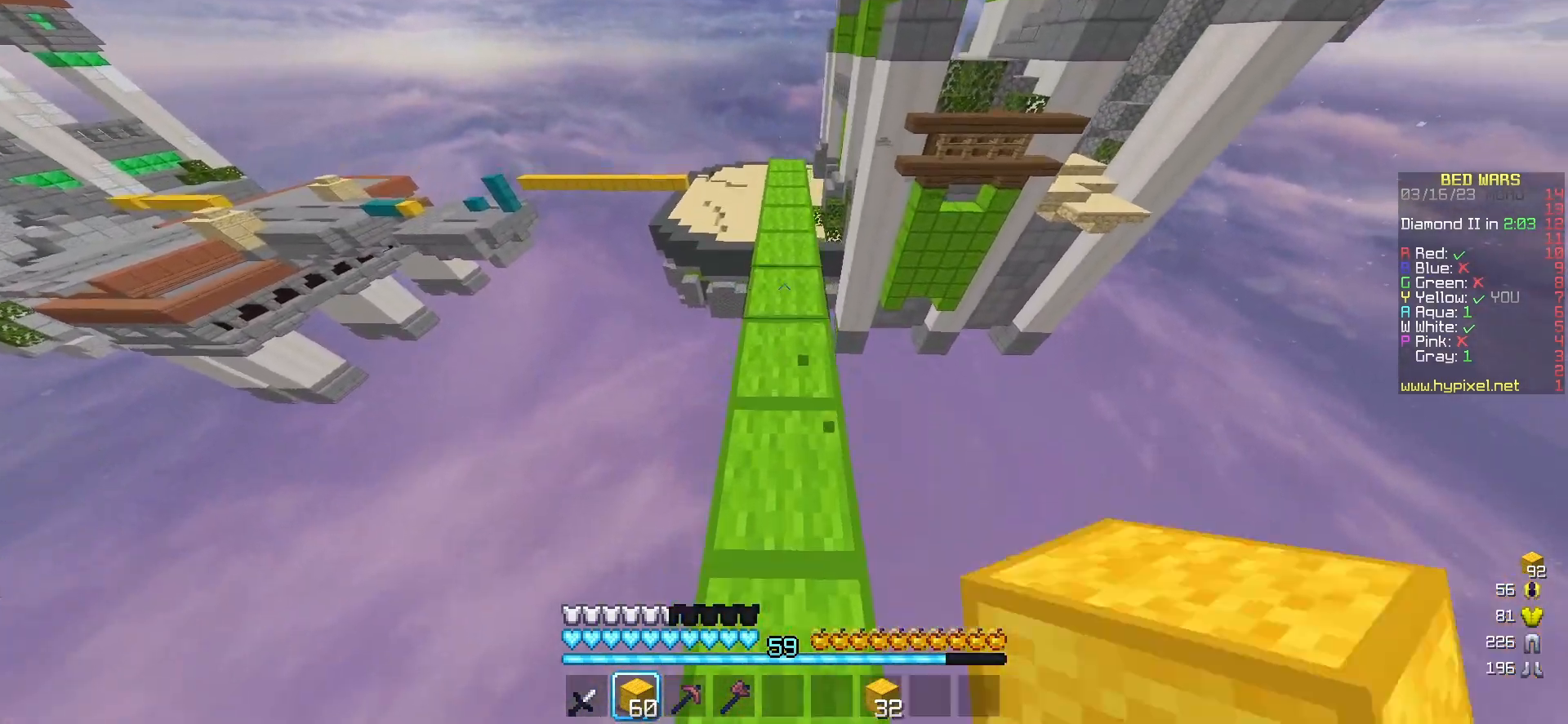
{"keys": ["w"], "mouse": ["left"], "events": [[50, "mouse_left", "up"], [167, "mouse_left", "down"], [333, "mouse_left", "up"], [450, "mouse_left", "down"]]}
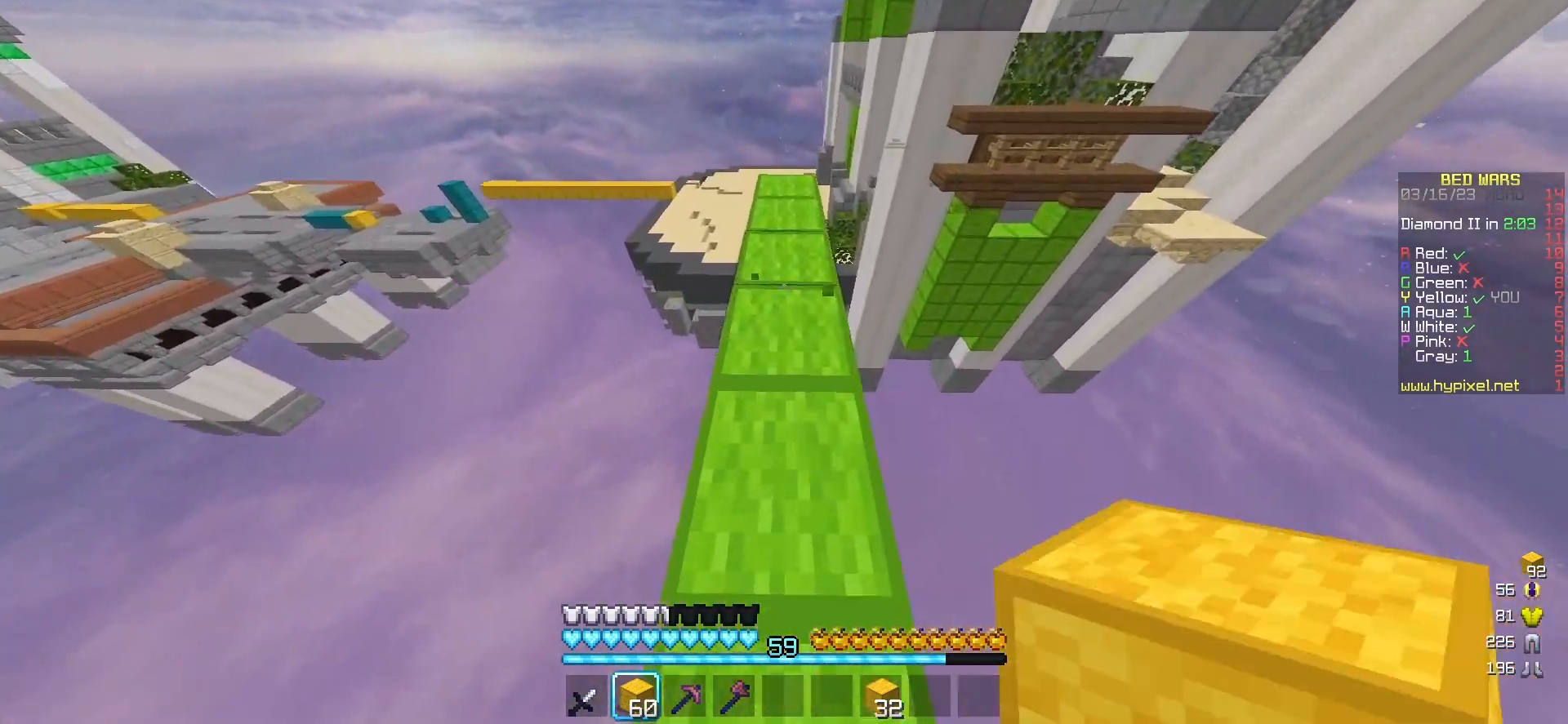
{"keys": ["w"], "mouse": [], "events": [[117, "mouse_left", "up"]]}
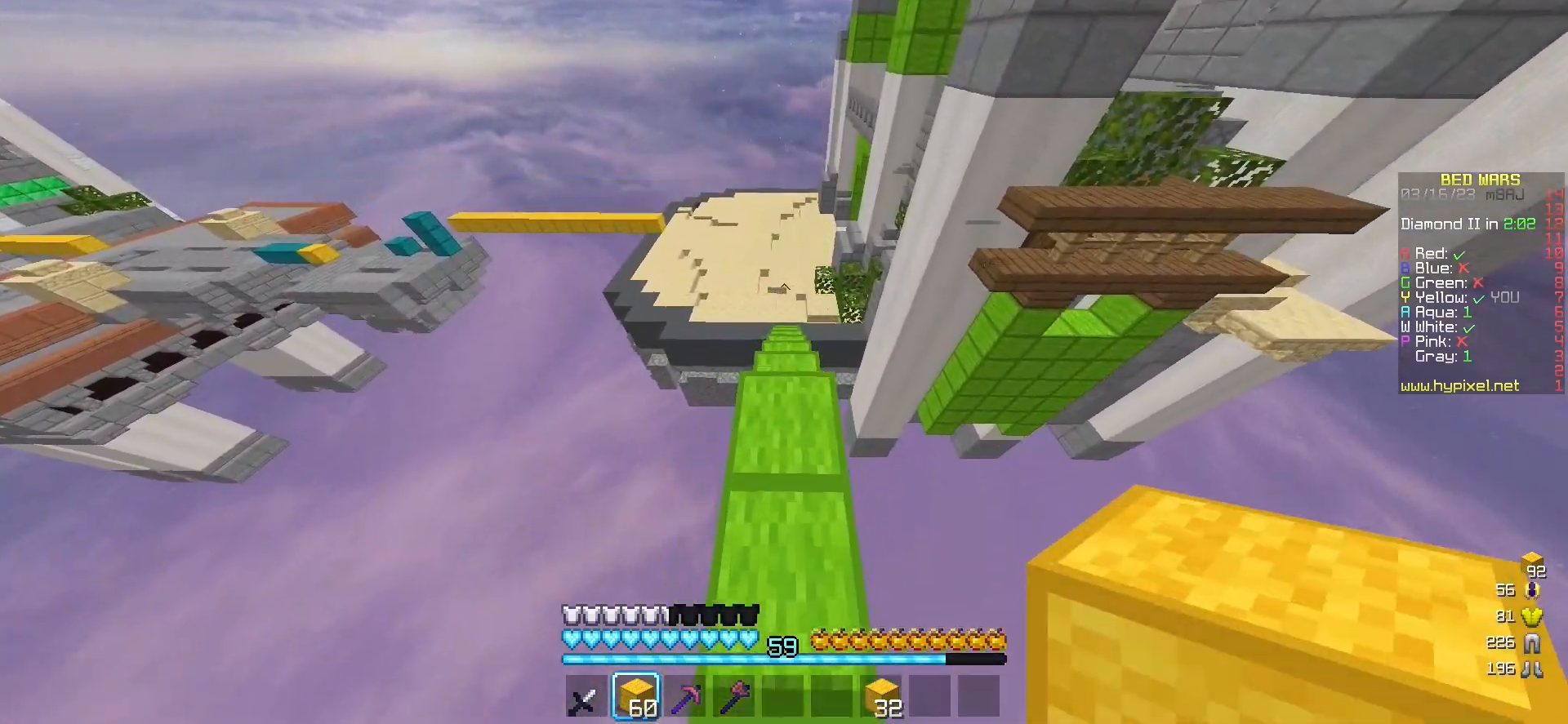
{"keys": ["w"], "mouse": ["left"], "events": [[433, "mouse_left", "down"]]}
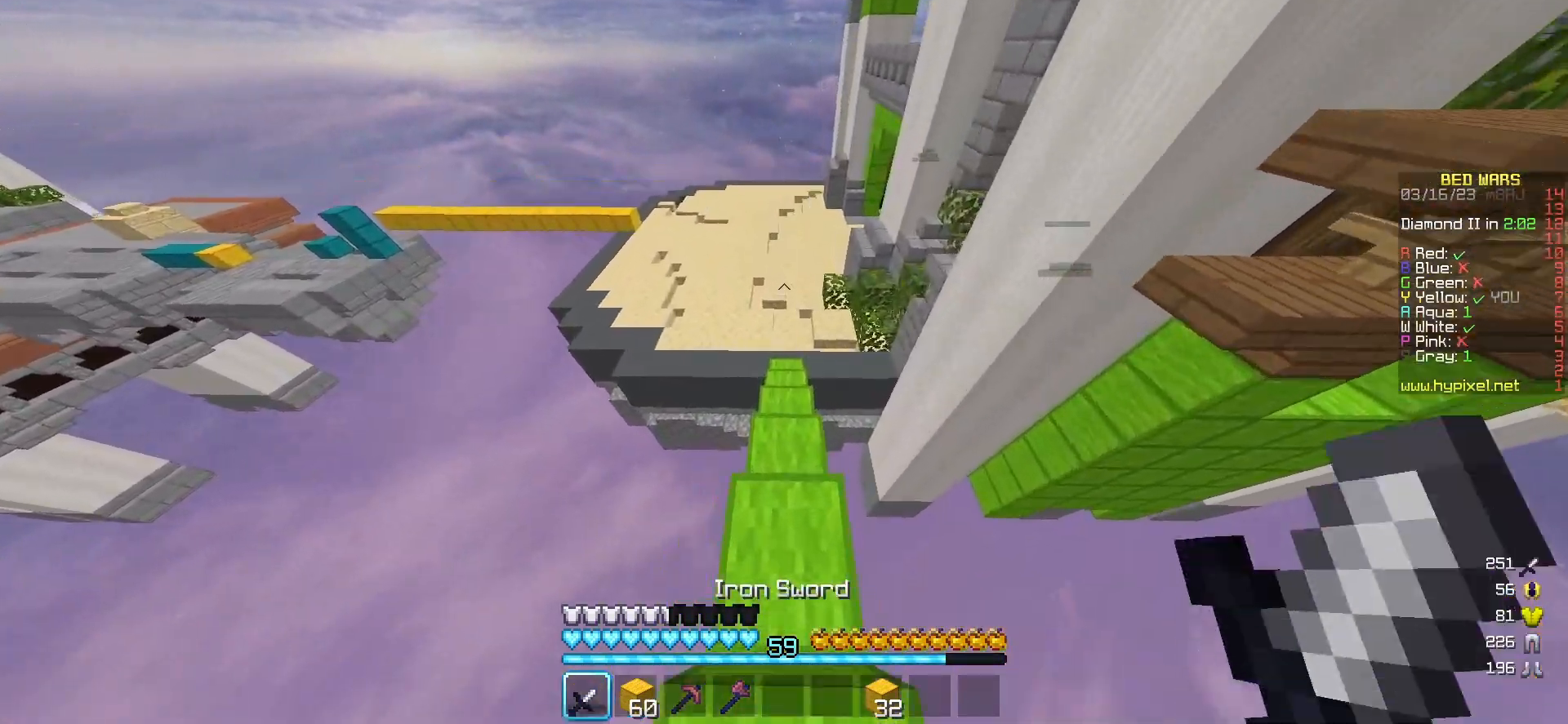
{"keys": ["w"], "mouse": [], "events": [[267, "mouse_left", "up"], [317, "mouse_left", "down"], [467, "mouse_left", "up"]]}
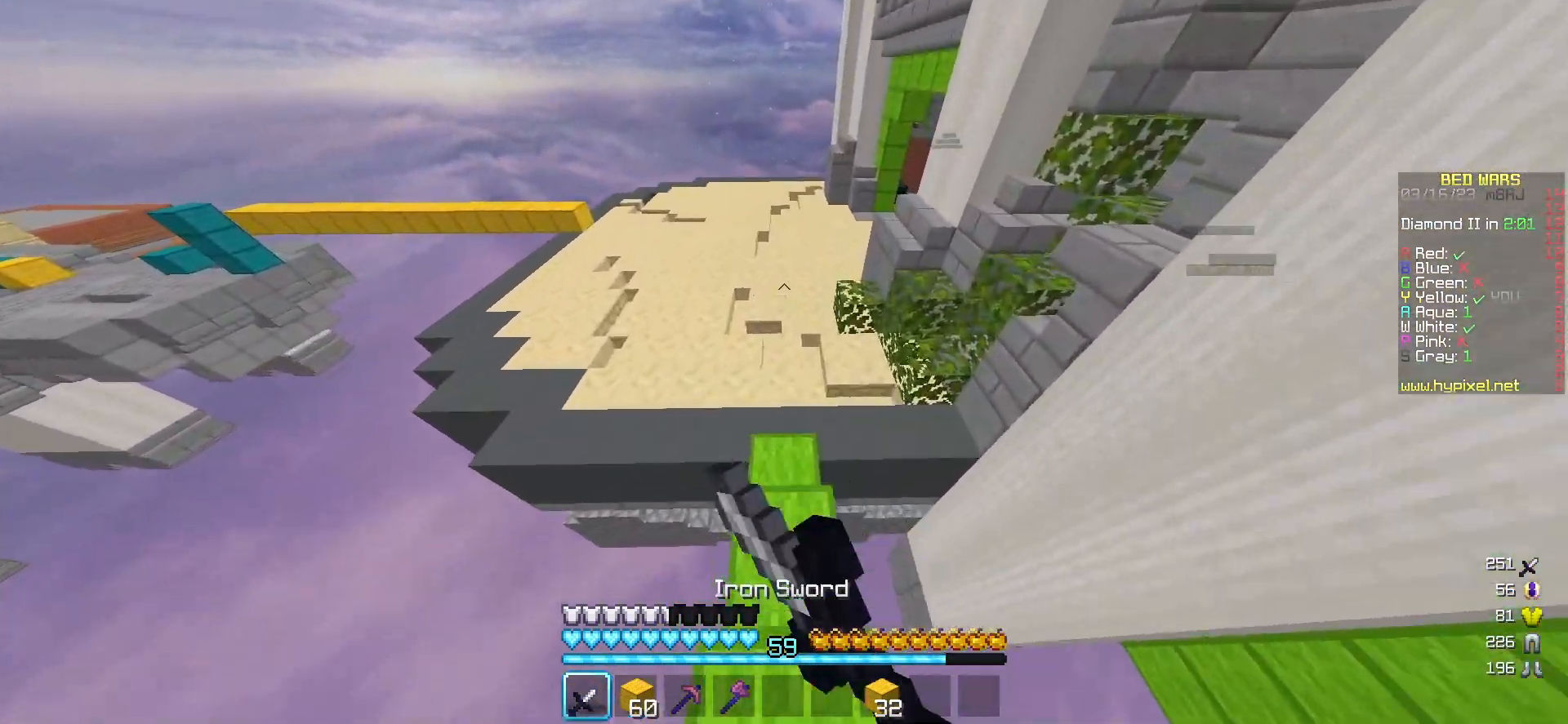
{"keys": ["w"], "mouse": [], "events": []}
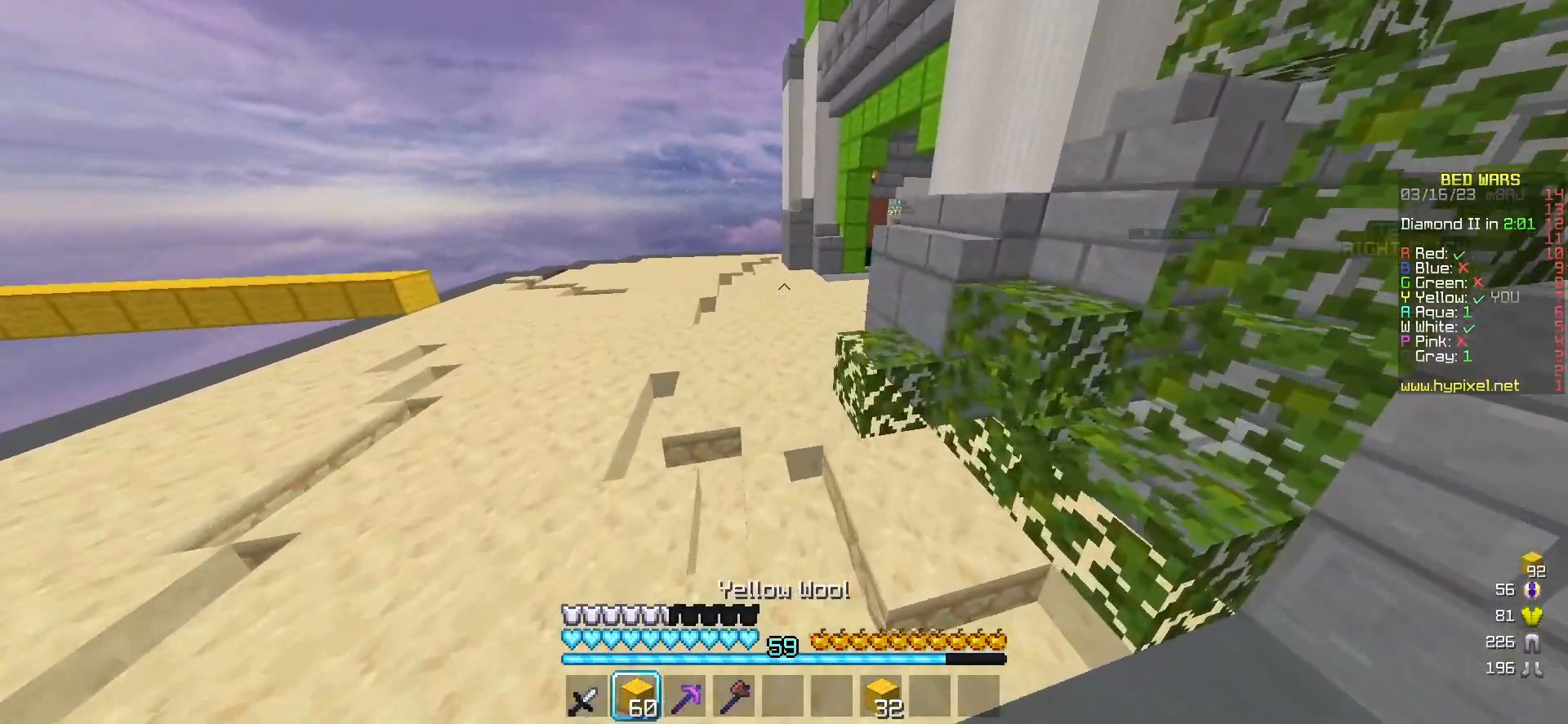
{"keys": ["w"], "mouse": [], "events": []}
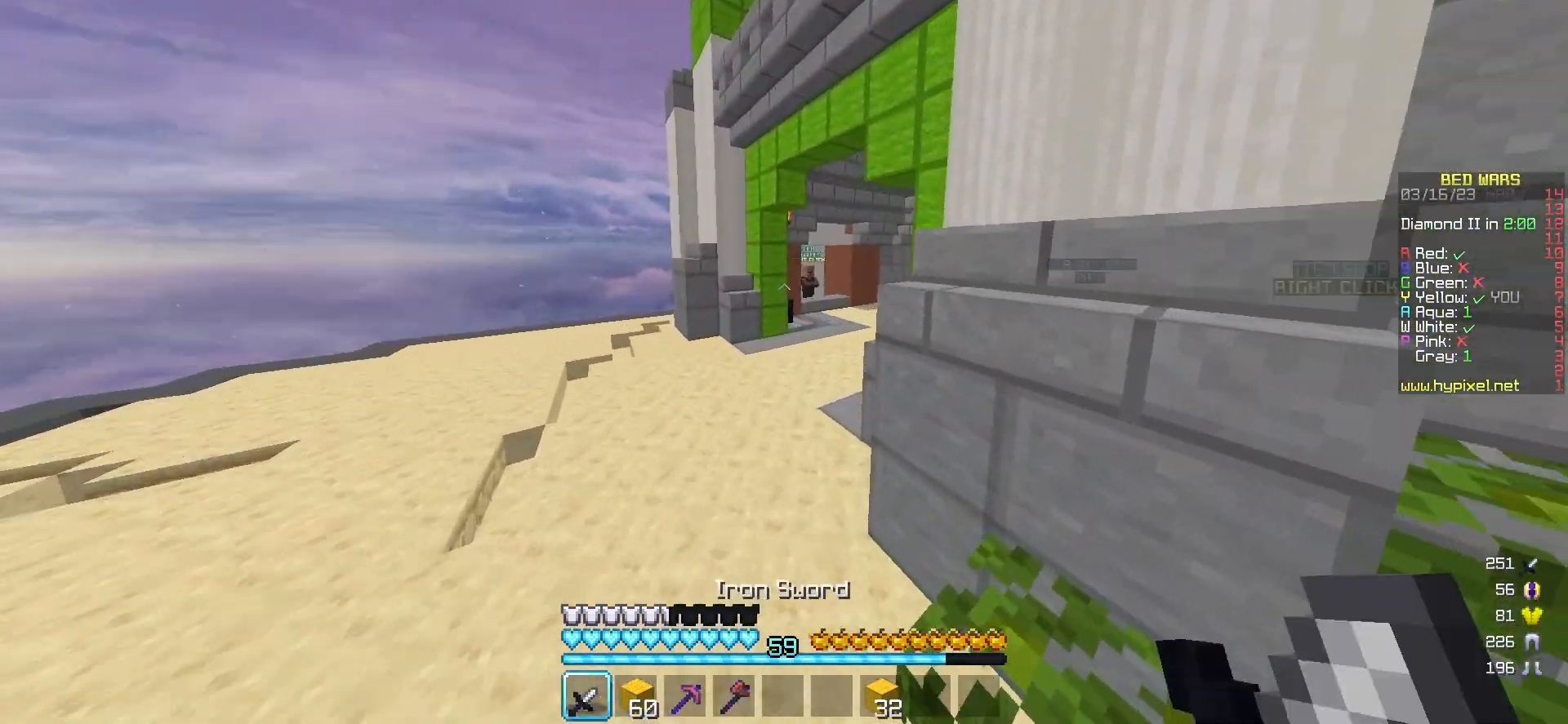
{"keys": ["w"], "mouse": ["left"], "events": [[83, "mouse_left", "down"]]}
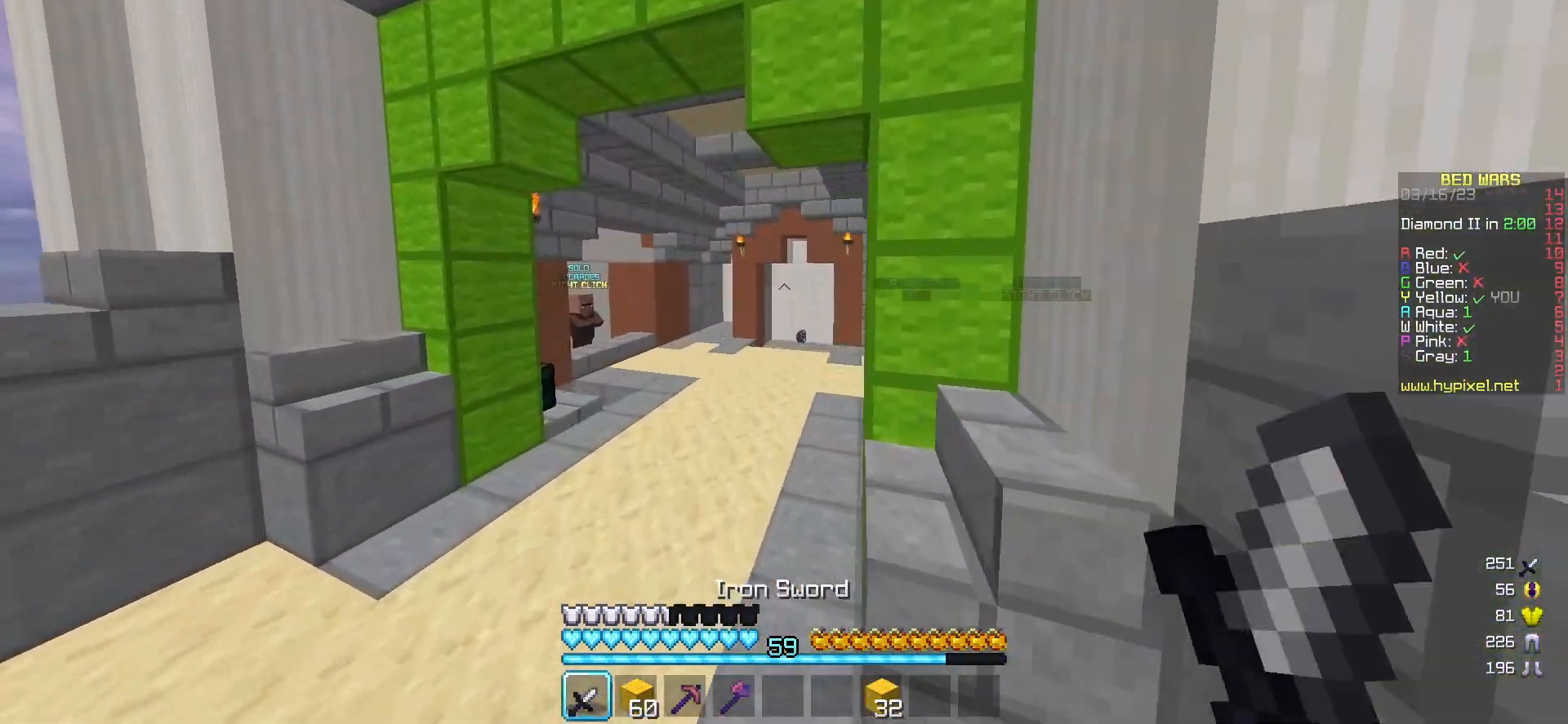
{"keys": ["w"], "mouse": [], "events": [[33, "mouse_left", "up"]]}
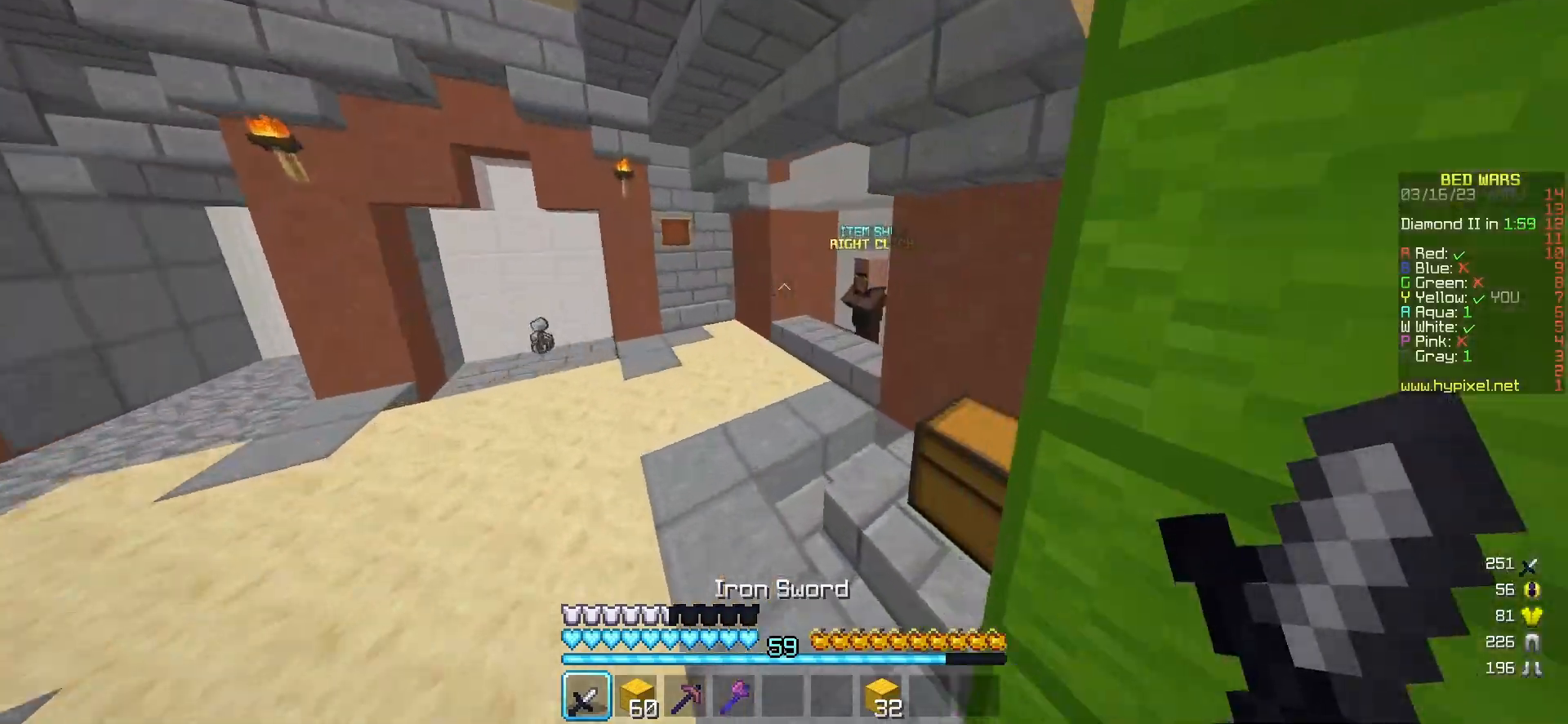
{"keys": ["d"], "mouse": ["left"], "events": [[17, "mouse_left", "down"], [67, "mouse_left", "up"], [133, "mouse_left", "down"], [267, "mouse_left", "up"], [283, "d", "down"], [317, "mouse_left", "down"], [333, "w", "up"], [350, "a", "down"], [450, "a", "up"]]}
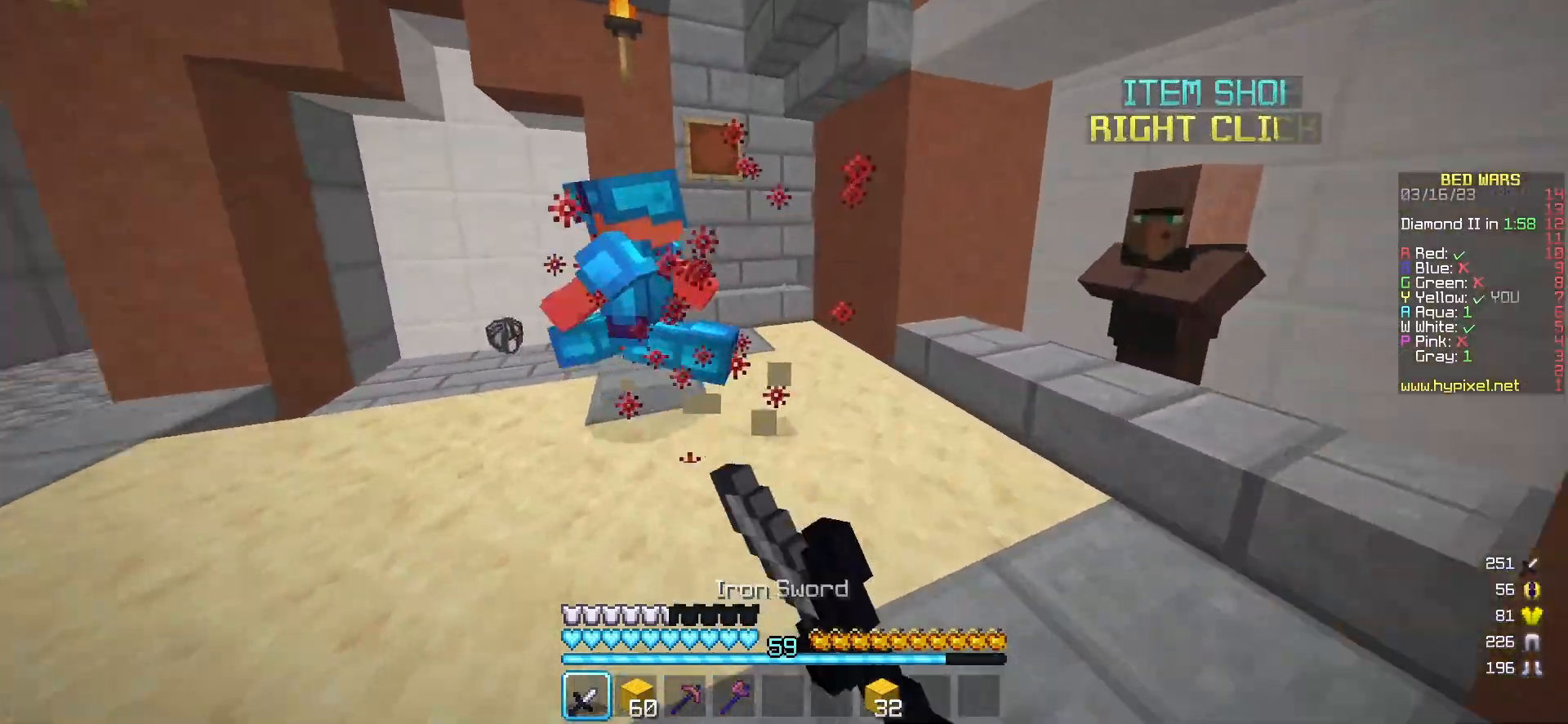
{"keys": ["w"], "mouse": ["left"], "events": [[50, "a", "down"], [133, "d", "up"], [133, "w", "down"], [250, "mouse_left", "up"], [317, "mouse_left", "down"], [333, "a", "up"]]}